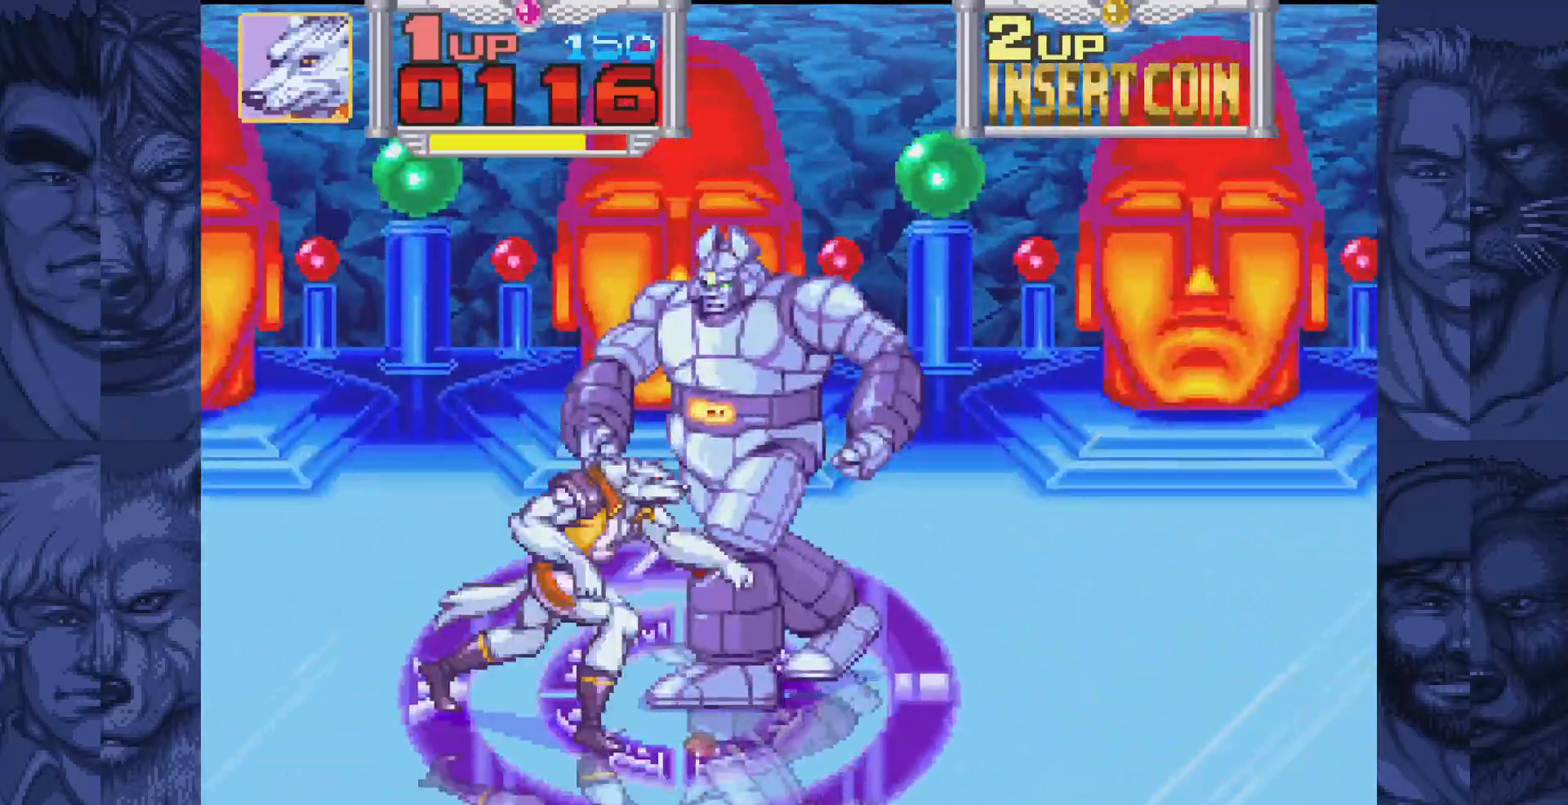
Gameplay with a controller (Nintendo layout); each line is a JSON object with the inputs held at the frame after it. "events" lists button and stick changes between this image and that frame as [ms after this image, input, new state], when the widget could be followed in between. Not read: L1 L3 R1 R3.
{"buttons": ["DPAD_DOWN"], "events": [[50, "A", "down"], [67, "B", "up"], [133, "A", "up"], [150, "DPAD_DOWN", "down"], [217, "DPAD_RIGHT", "up"]]}
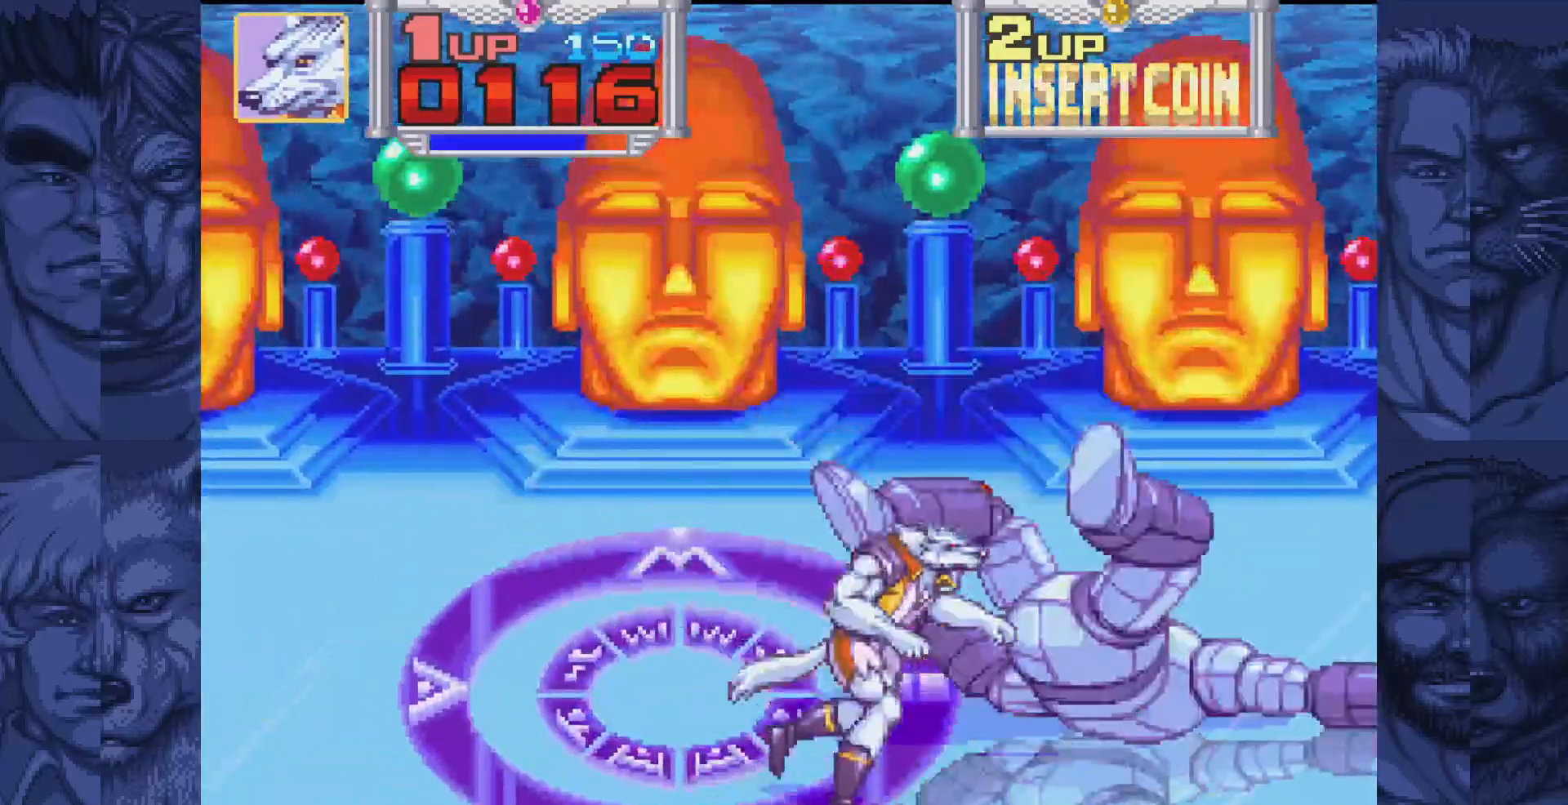
{"buttons": [], "events": [[33, "DPAD_RIGHT", "down"], [50, "DPAD_DOWN", "up"], [267, "DPAD_UP", "down"], [483, "DPAD_UP", "up"], [500, "DPAD_RIGHT", "up"]]}
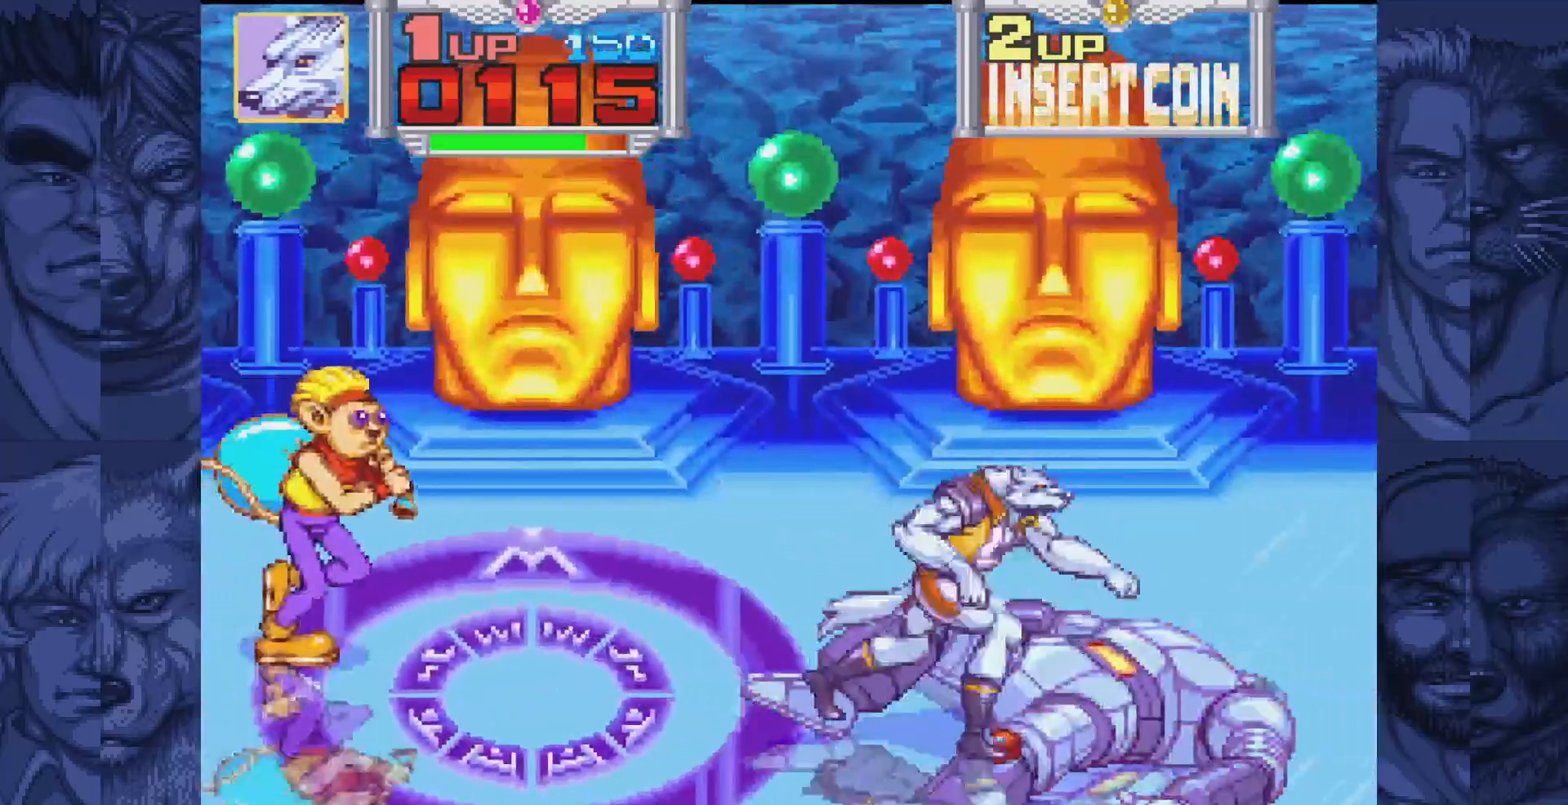
{"buttons": [], "events": [[83, "A", "down"], [150, "A", "up"], [267, "A", "down"], [317, "A", "up"], [450, "A", "down"], [500, "A", "up"]]}
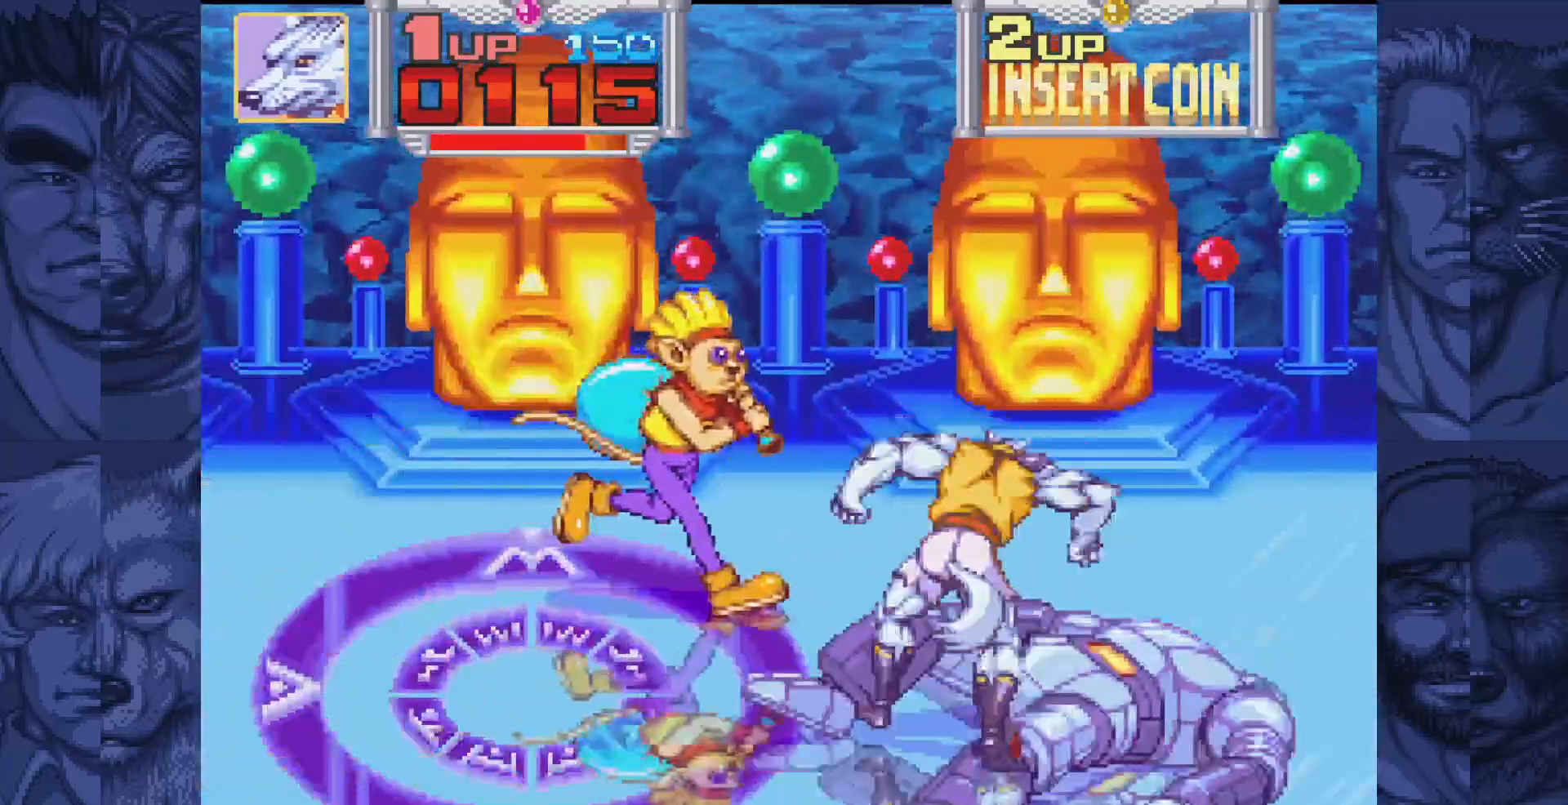
{"buttons": ["DPAD_UP"], "events": [[133, "A", "down"], [167, "A", "up"], [333, "DPAD_UP", "down"]]}
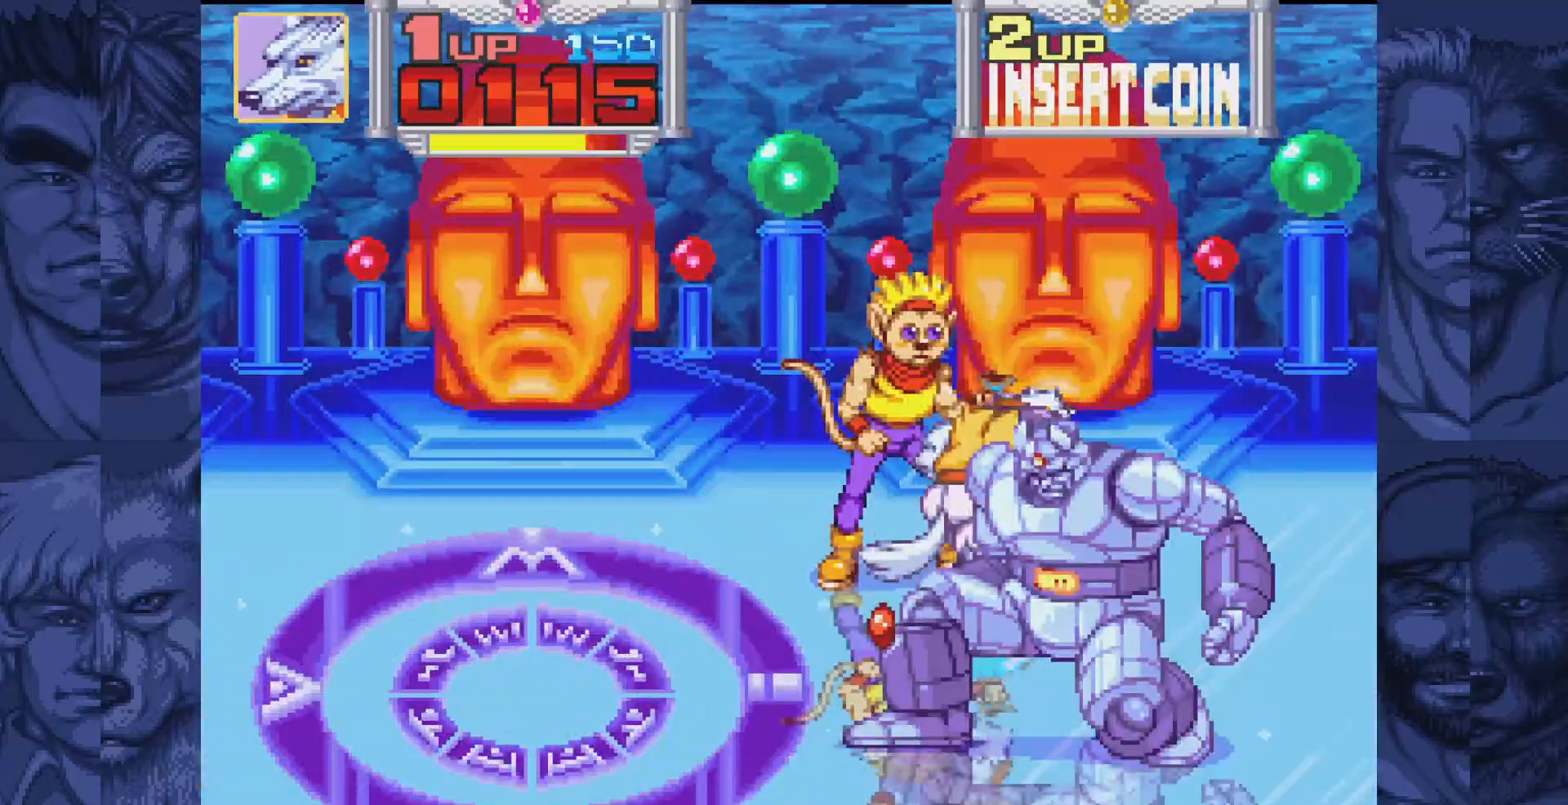
{"buttons": [], "events": [[133, "DPAD_UP", "up"]]}
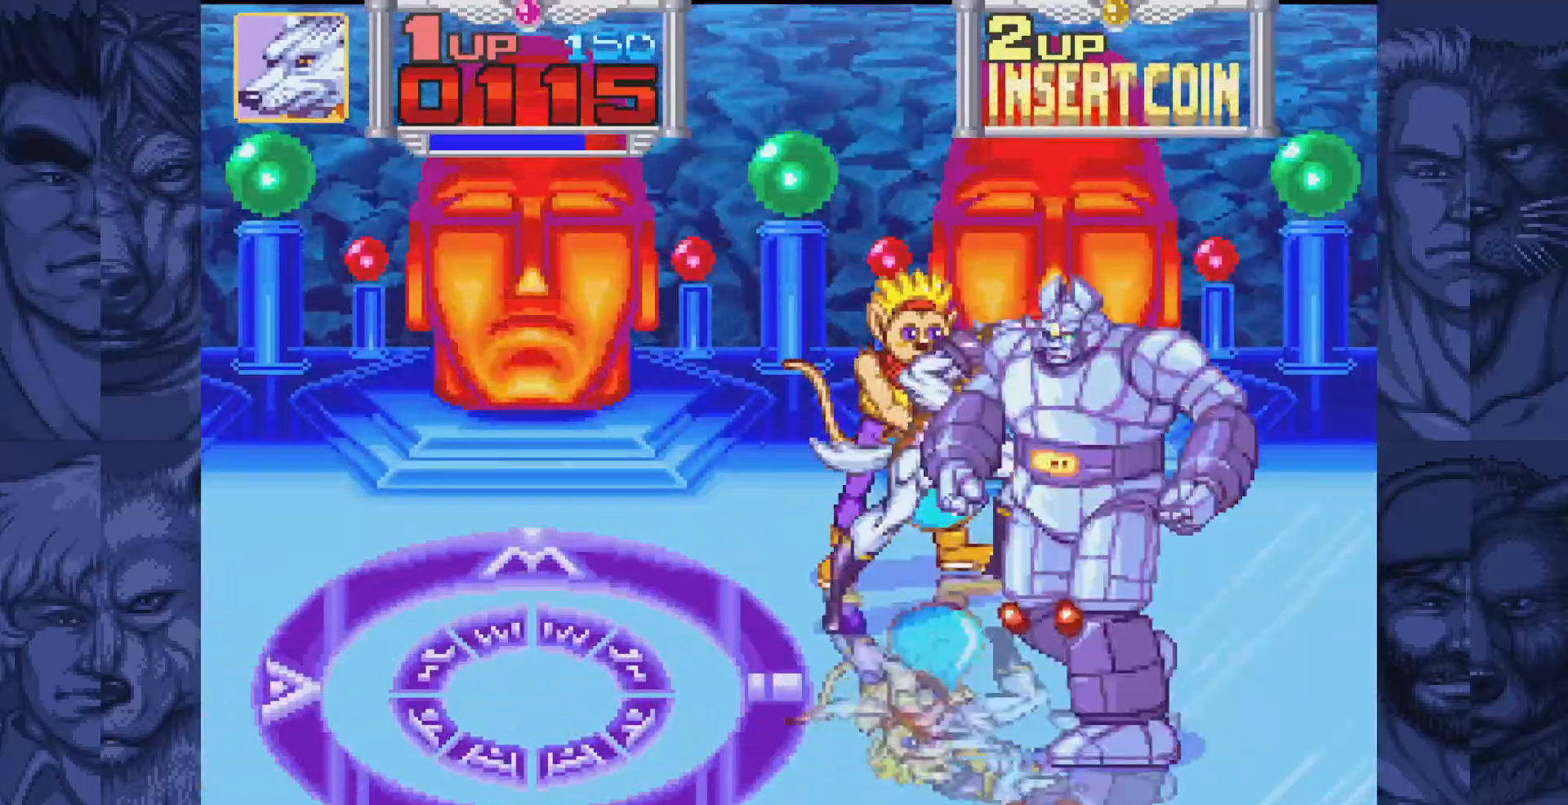
{"buttons": [], "events": [[333, "DPAD_LEFT", "down"], [400, "DPAD_LEFT", "up"]]}
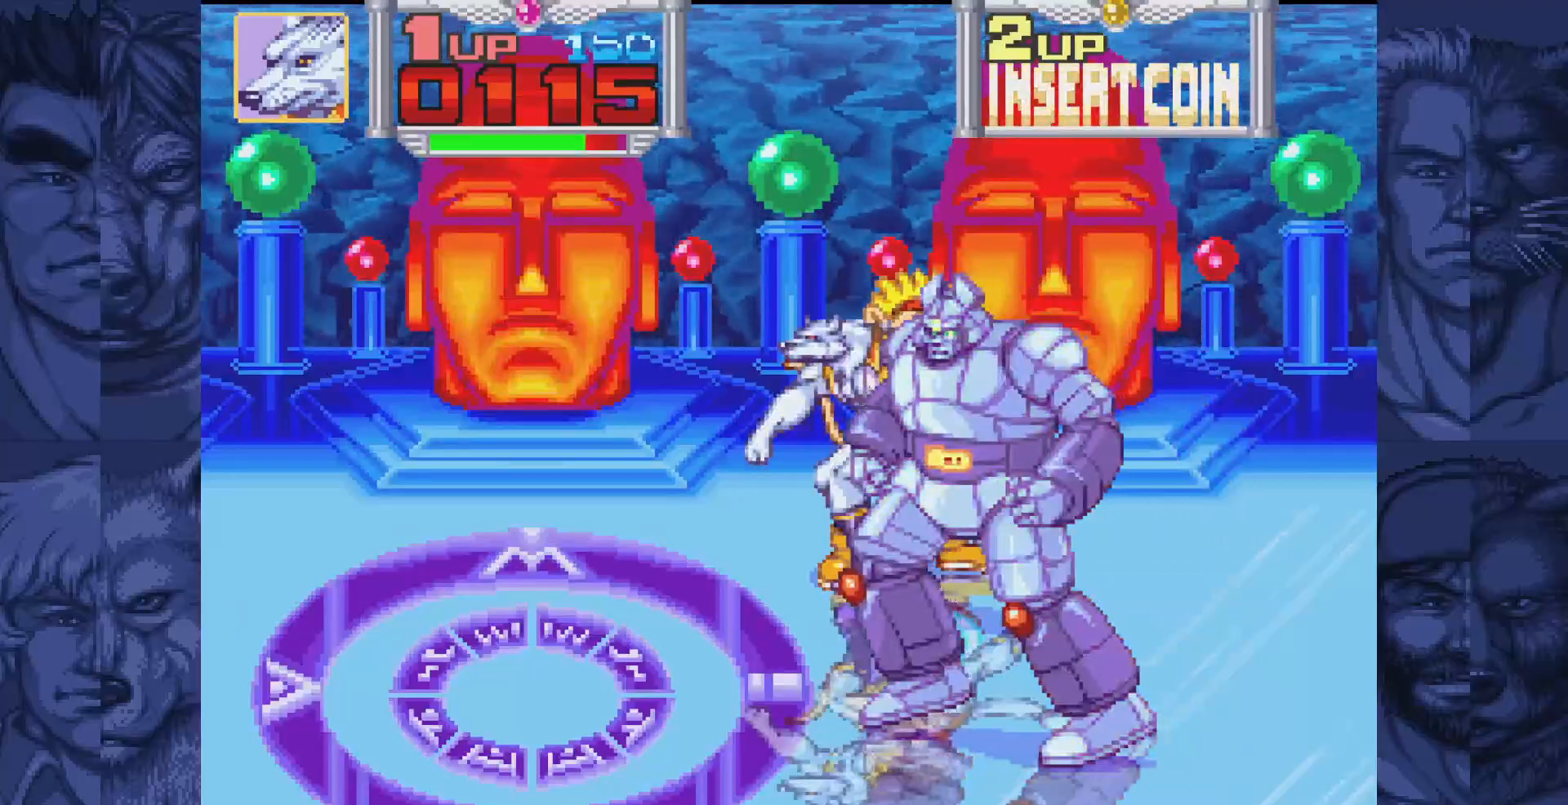
{"buttons": [], "events": [[317, "B", "down"], [367, "A", "down"], [400, "B", "up"], [433, "A", "up"]]}
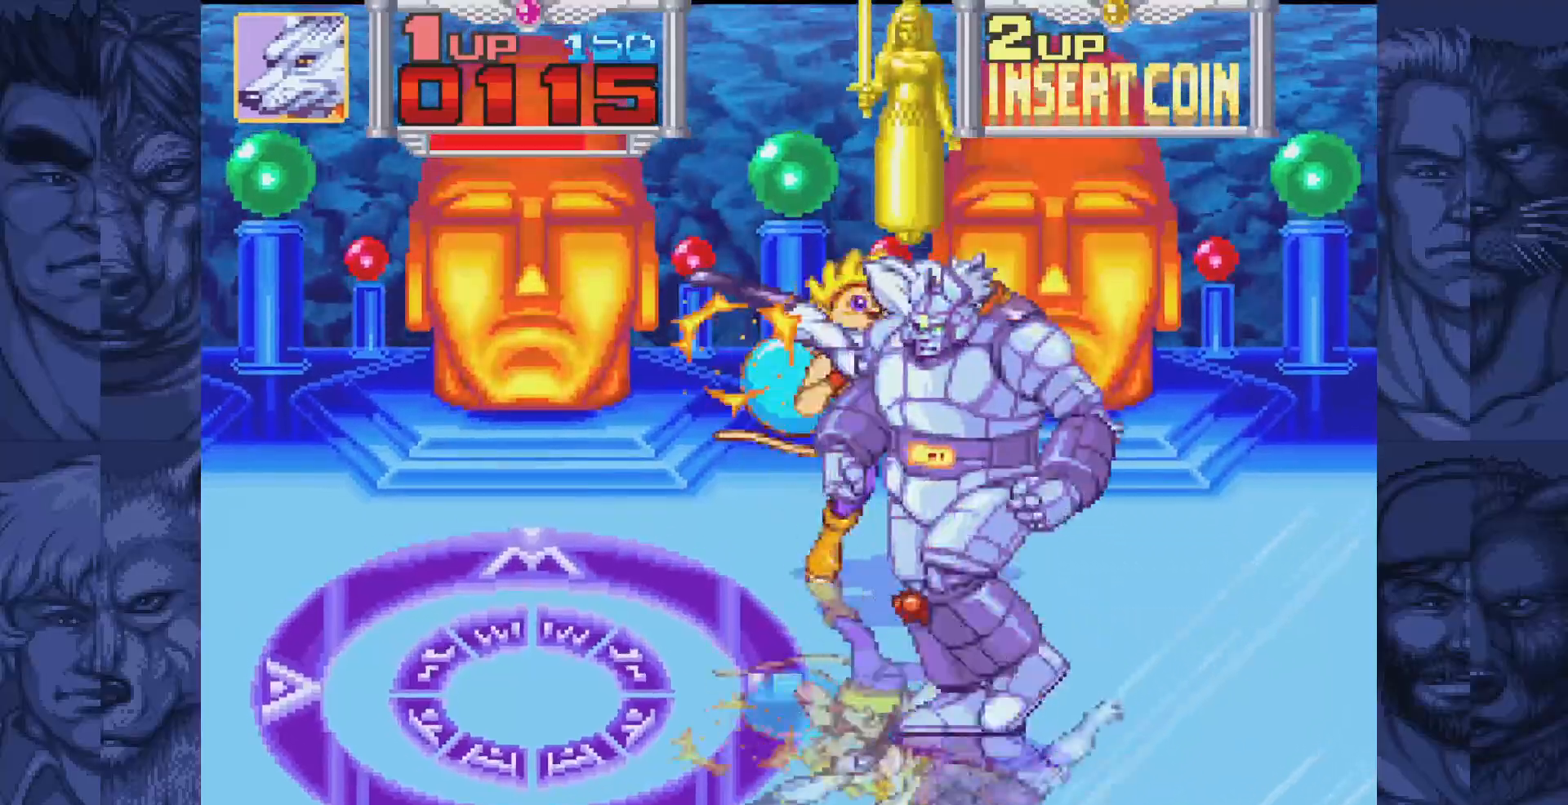
{"buttons": [], "events": []}
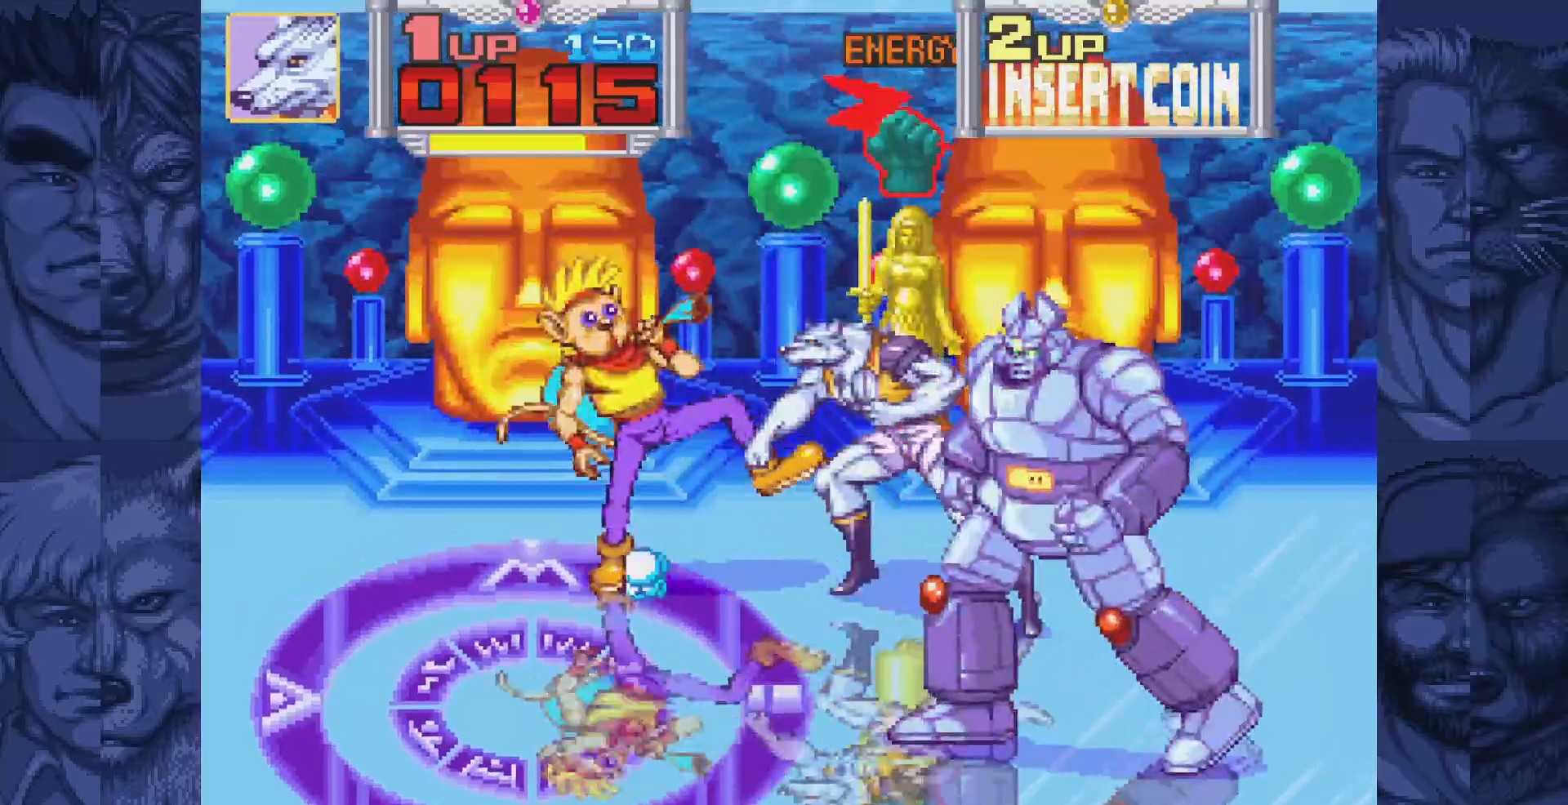
{"buttons": [], "events": [[383, "A", "down"], [433, "A", "up"]]}
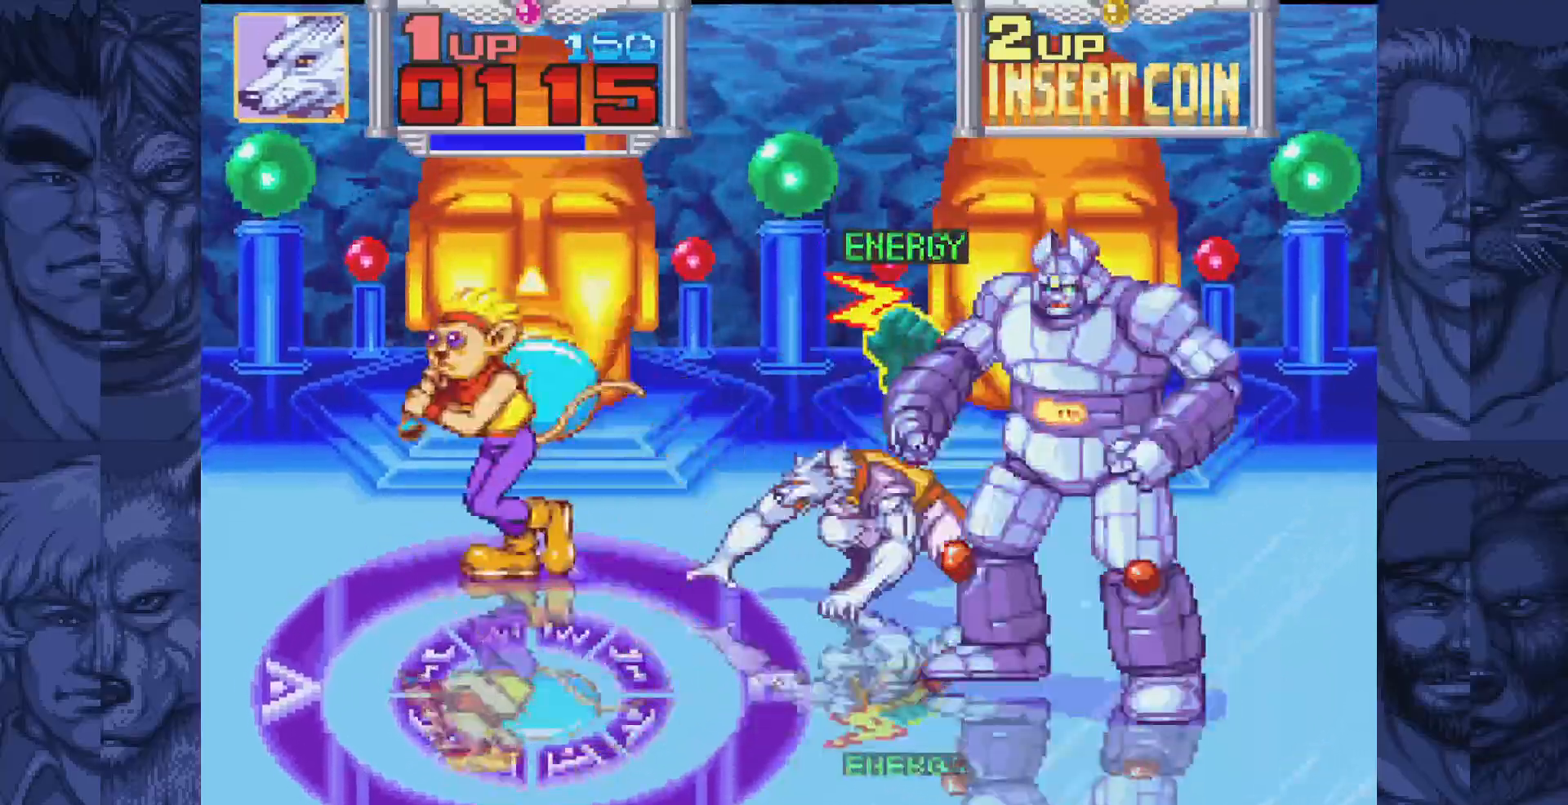
{"buttons": ["A"], "events": [[17, "A", "down"], [100, "A", "up"], [183, "A", "down"], [217, "A", "up"], [300, "A", "down"], [383, "A", "up"], [433, "A", "down"]]}
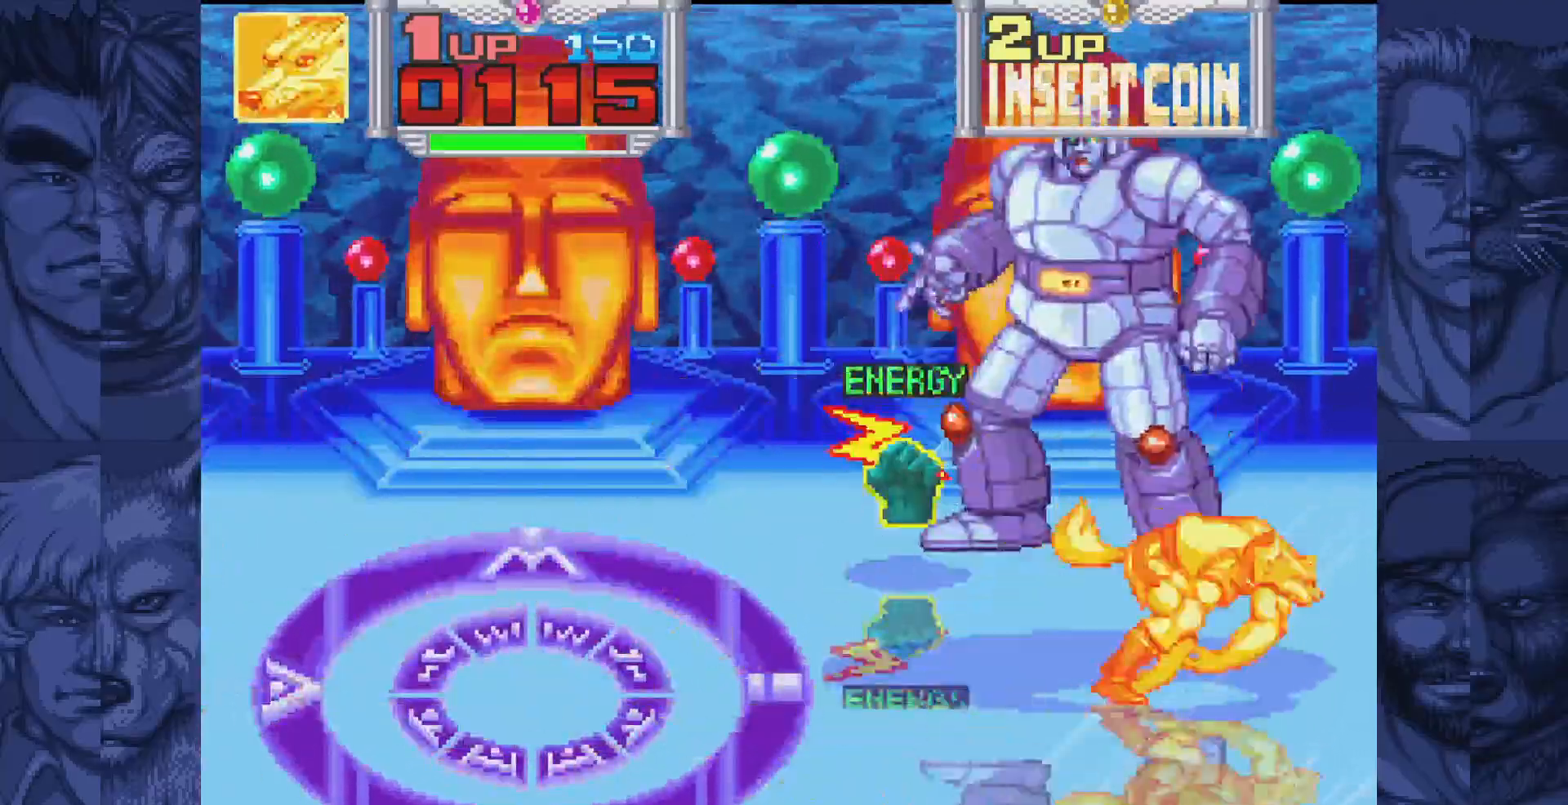
{"buttons": [], "events": [[17, "A", "up"], [100, "A", "down"], [183, "A", "up"]]}
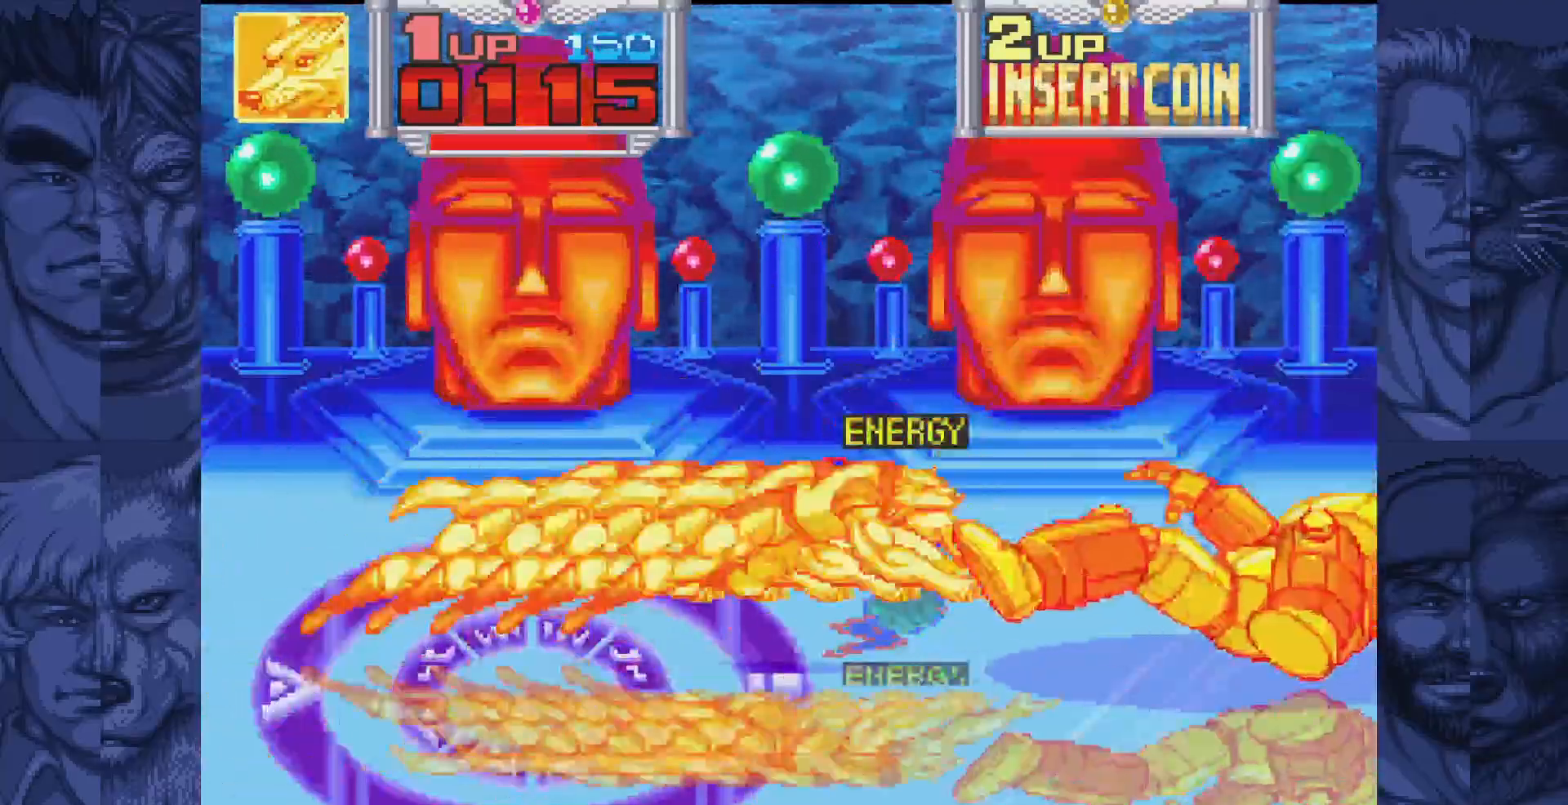
{"buttons": [], "events": []}
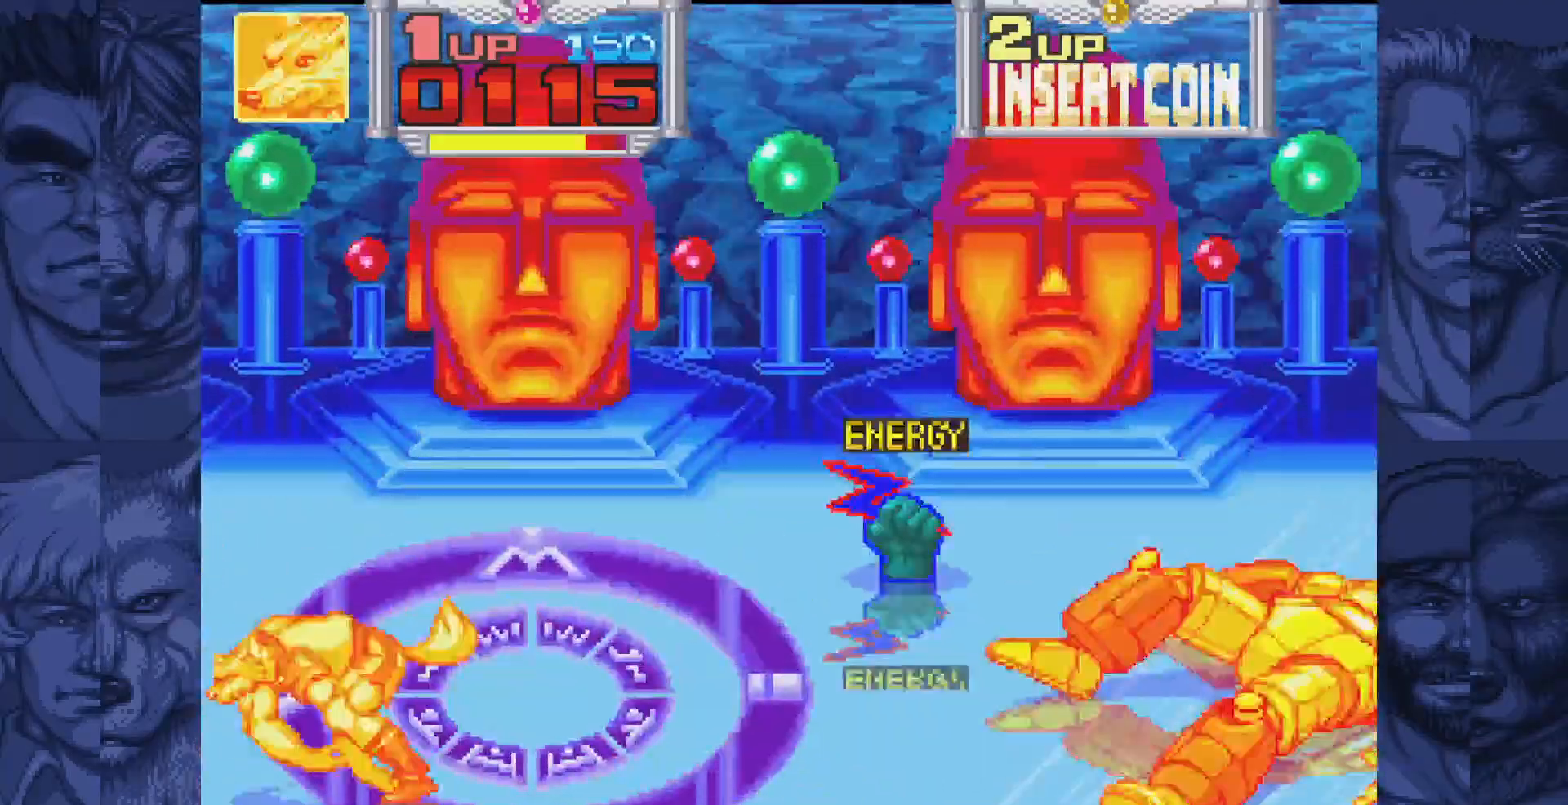
{"buttons": [], "events": []}
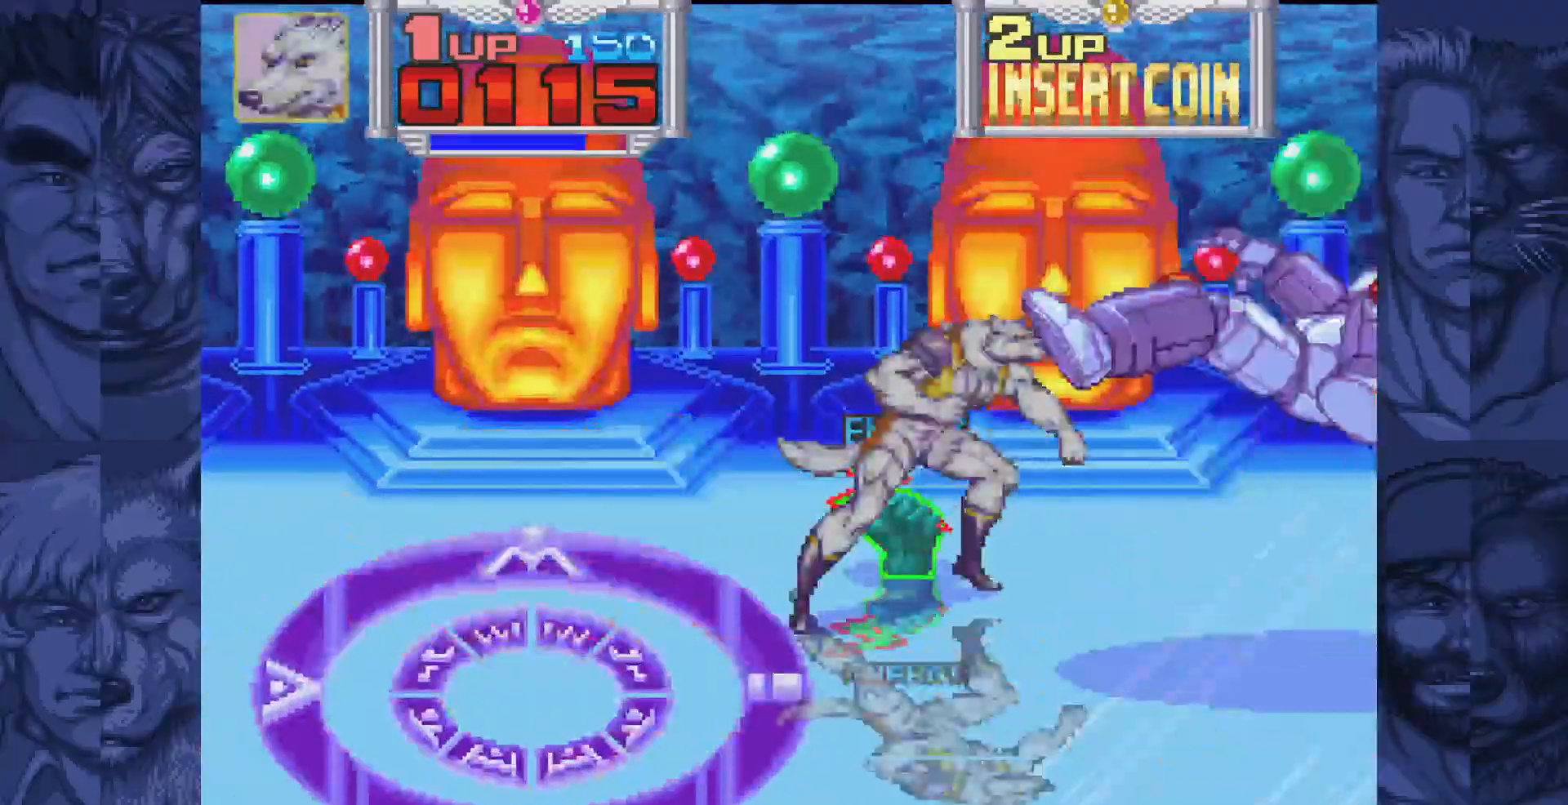
{"buttons": ["DPAD_RIGHT"], "events": [[217, "A", "down"], [250, "A", "up"], [367, "DPAD_RIGHT", "down"]]}
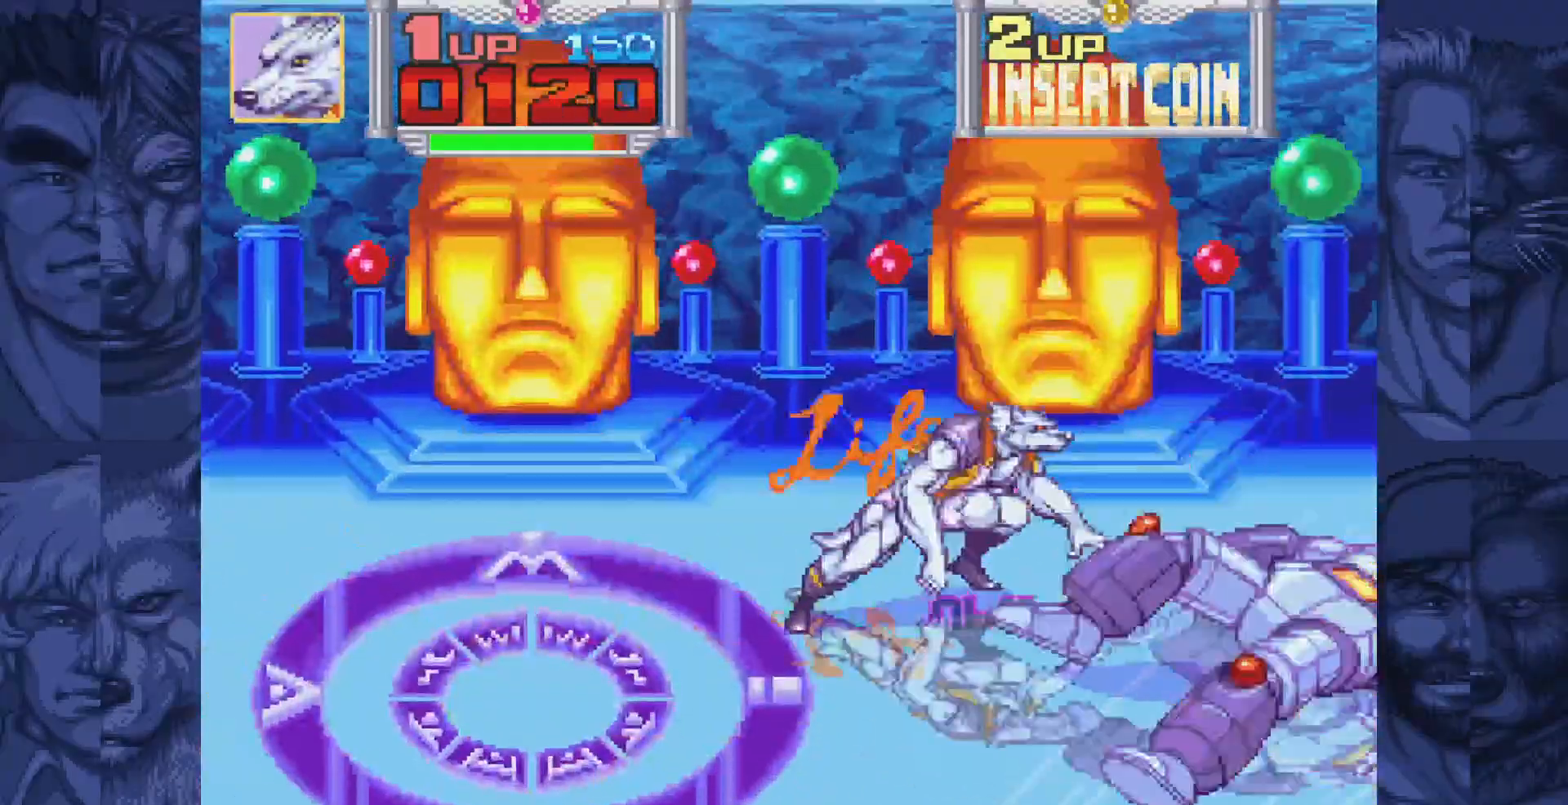
{"buttons": [], "events": [[283, "DPAD_DOWN", "down"], [383, "DPAD_RIGHT", "up"], [433, "DPAD_DOWN", "up"], [450, "A", "down"], [500, "A", "up"]]}
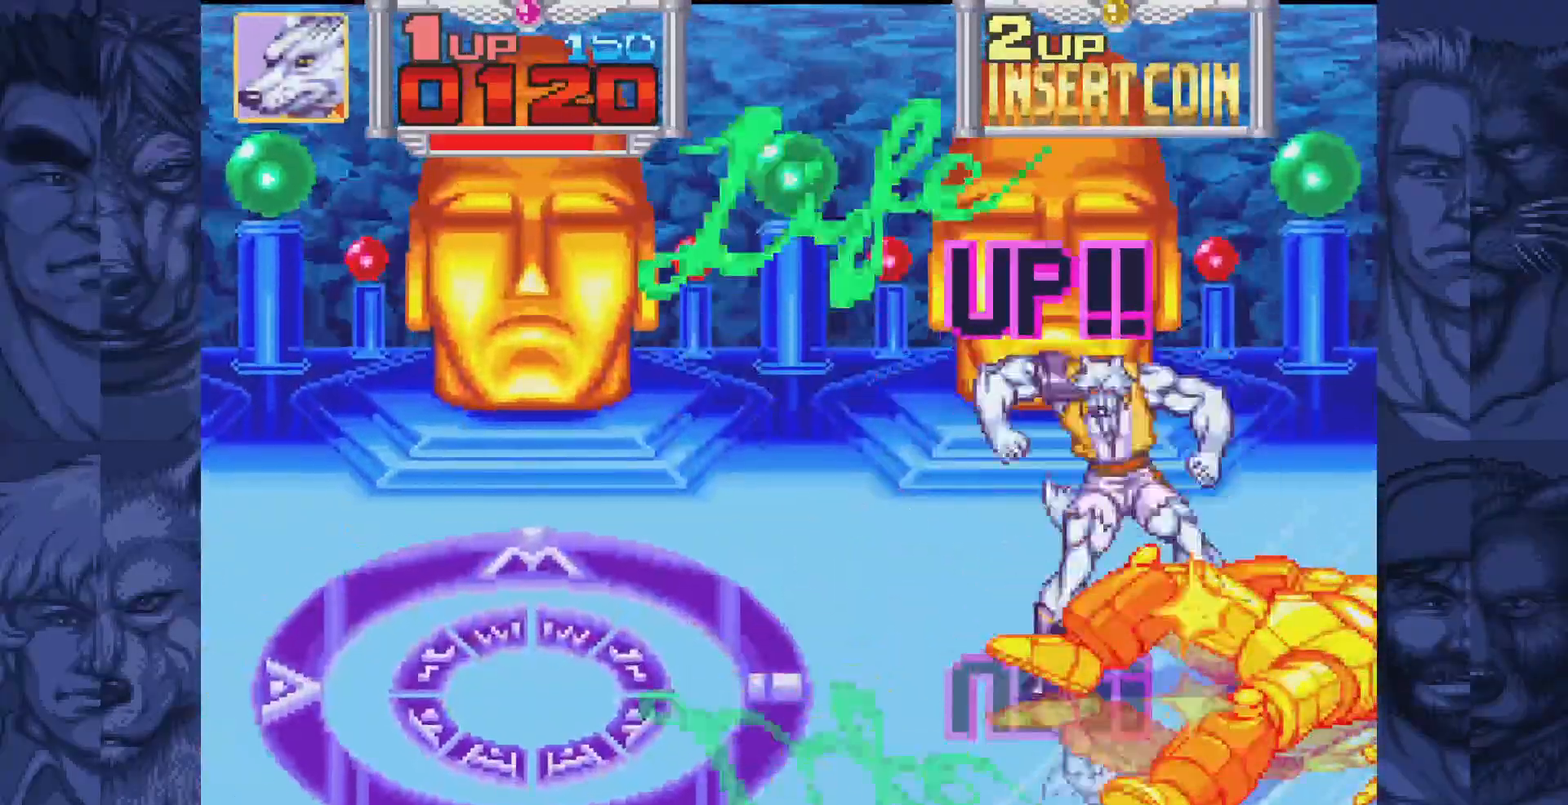
{"buttons": ["A"], "events": [[117, "A", "down"], [200, "A", "up"], [317, "A", "down"], [367, "A", "up"], [467, "A", "down"]]}
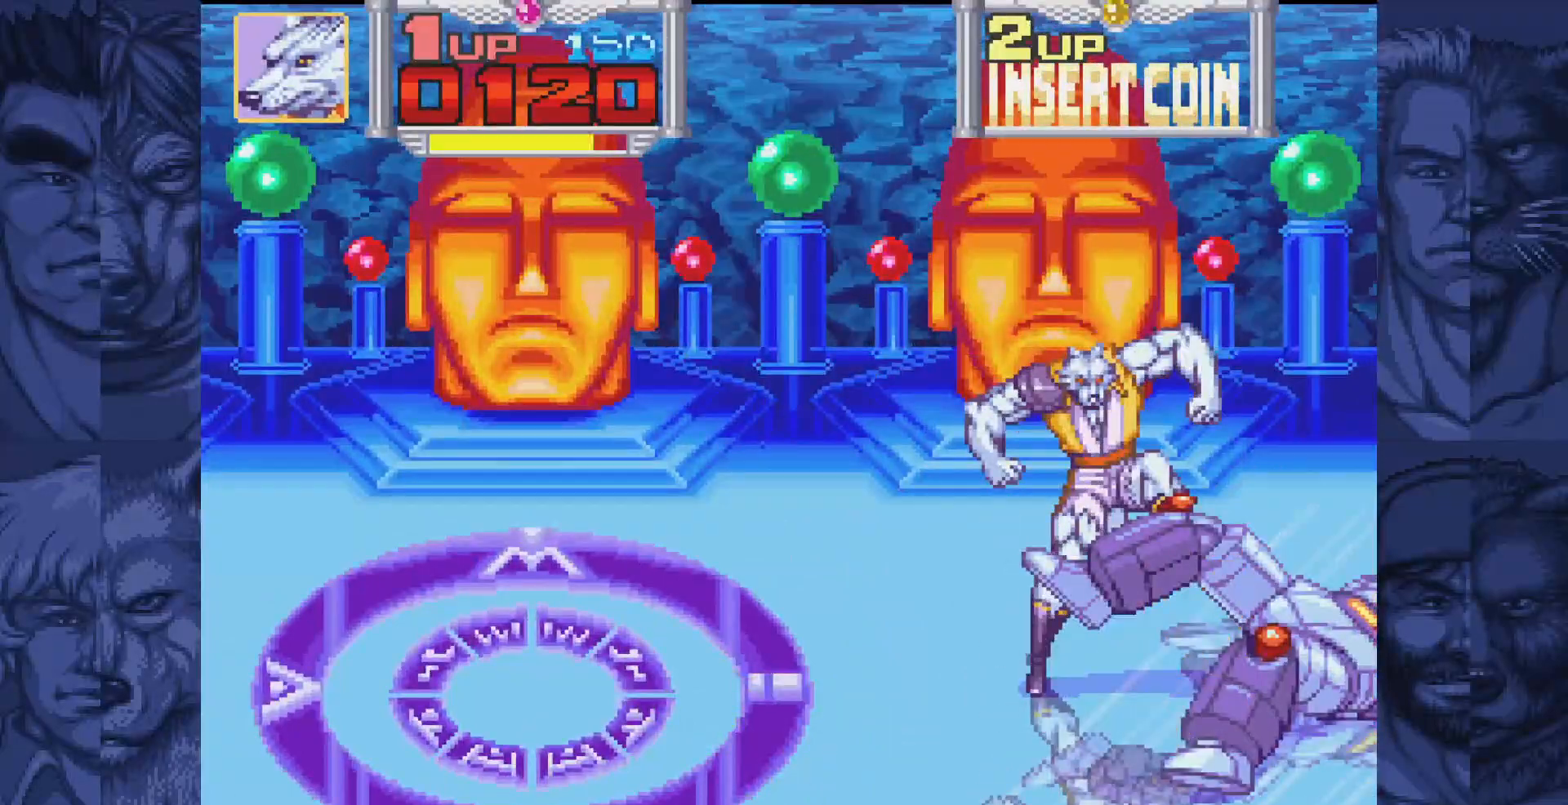
{"buttons": [], "events": [[33, "A", "up"], [133, "A", "down"], [183, "A", "up"]]}
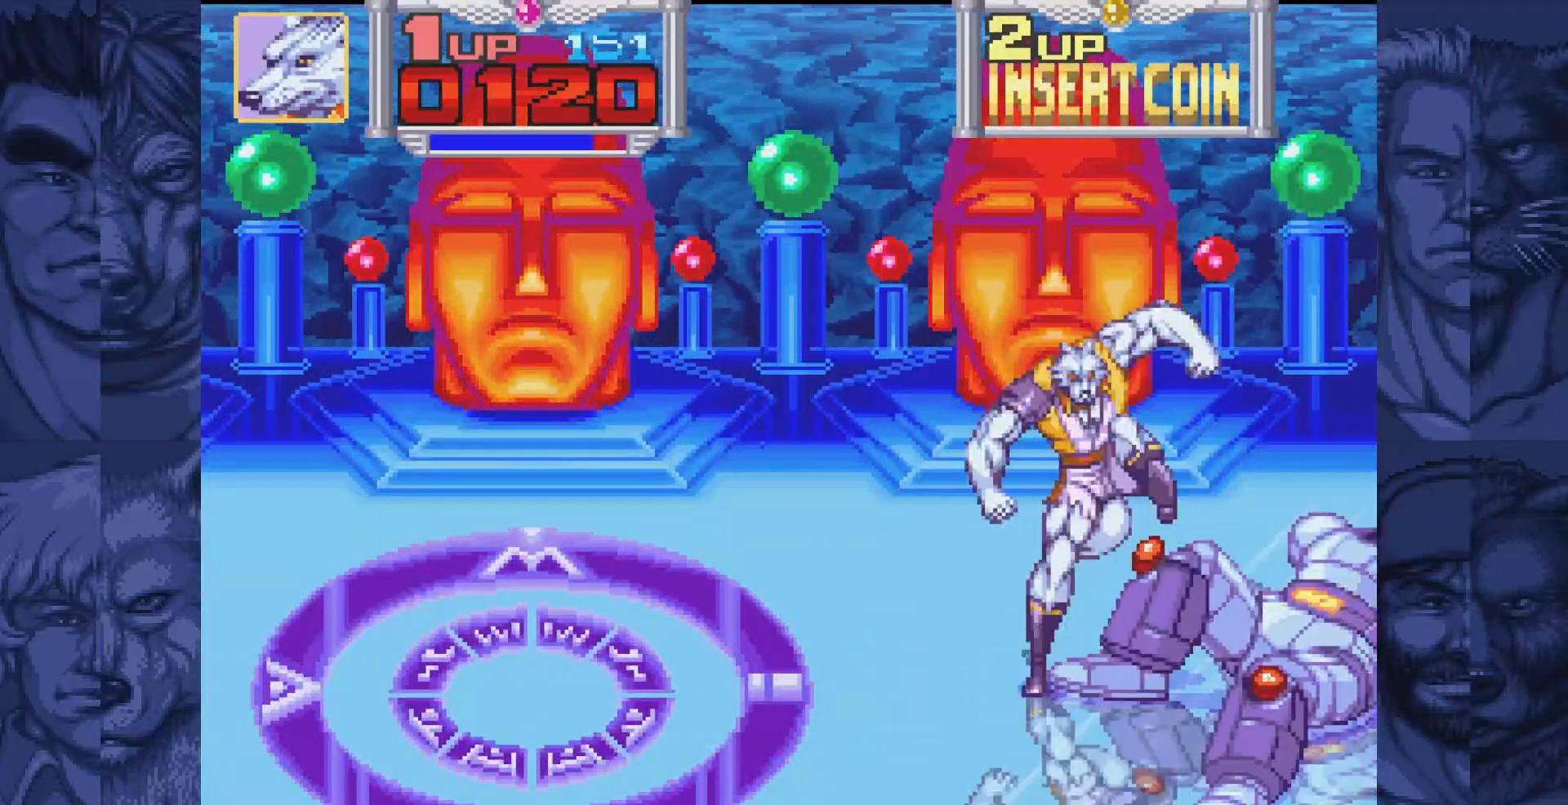
{"buttons": [], "events": []}
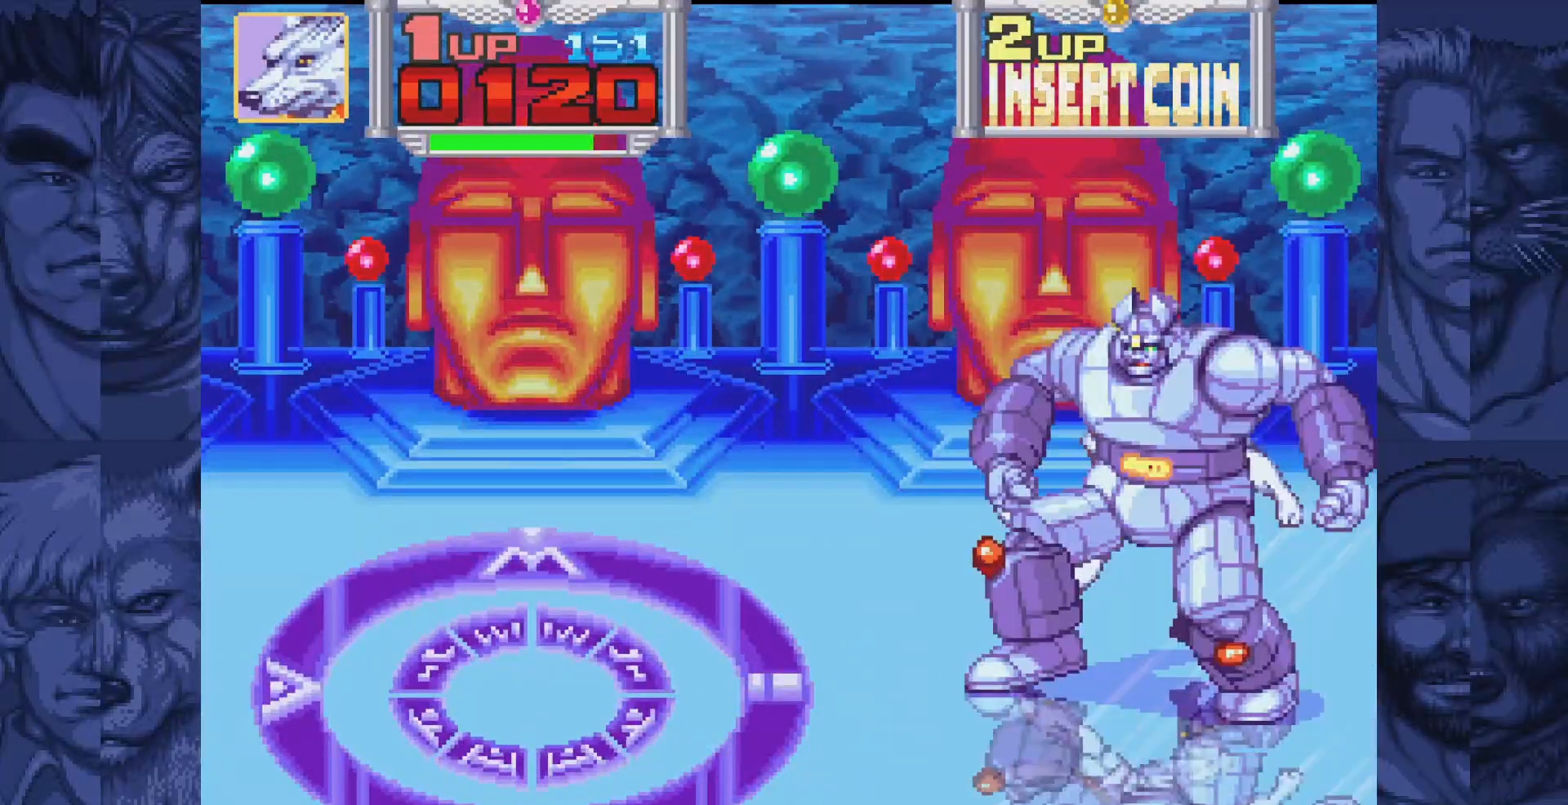
{"buttons": [], "events": []}
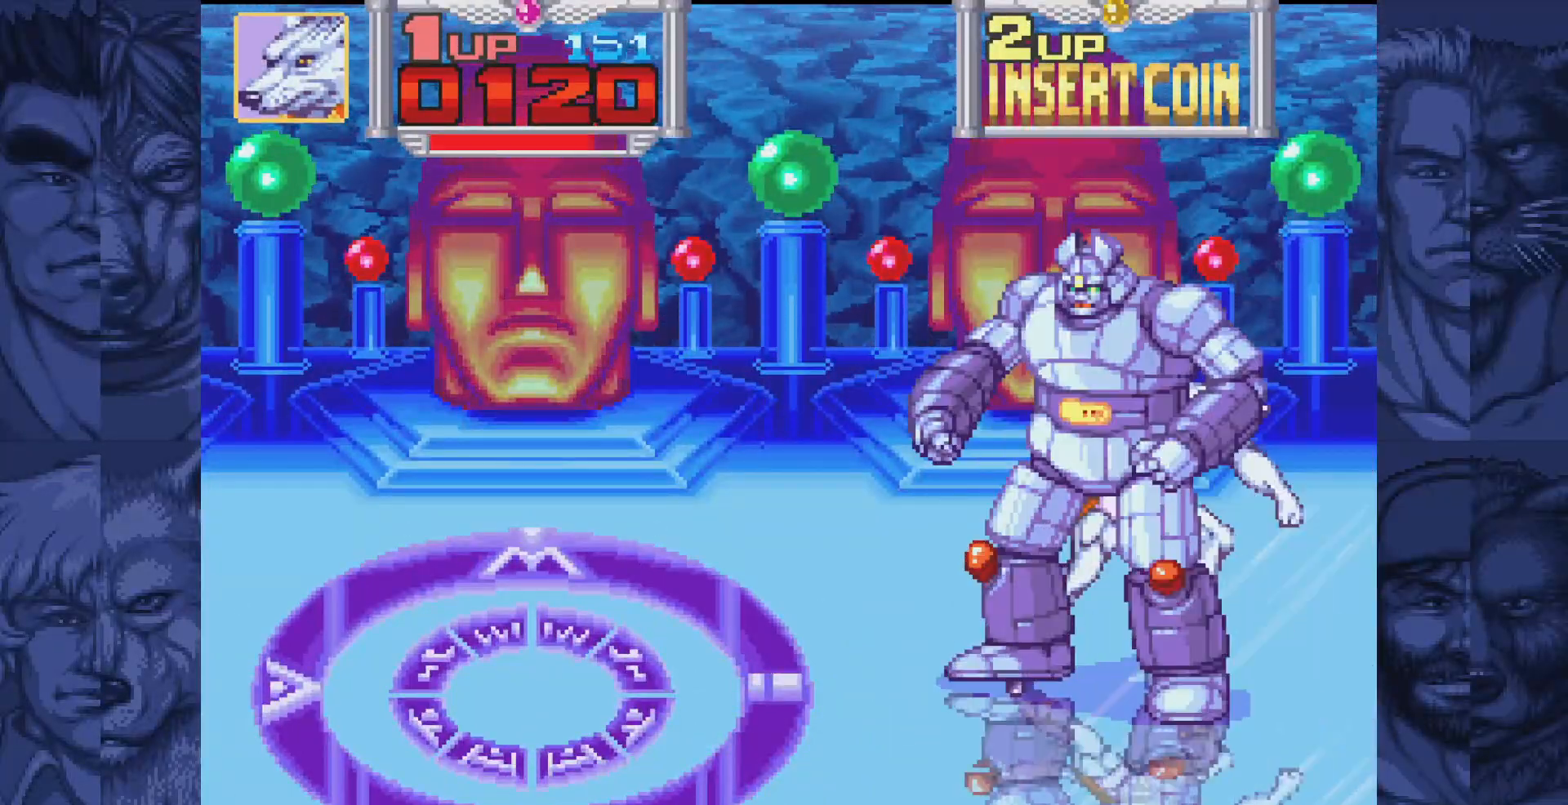
{"buttons": [], "events": []}
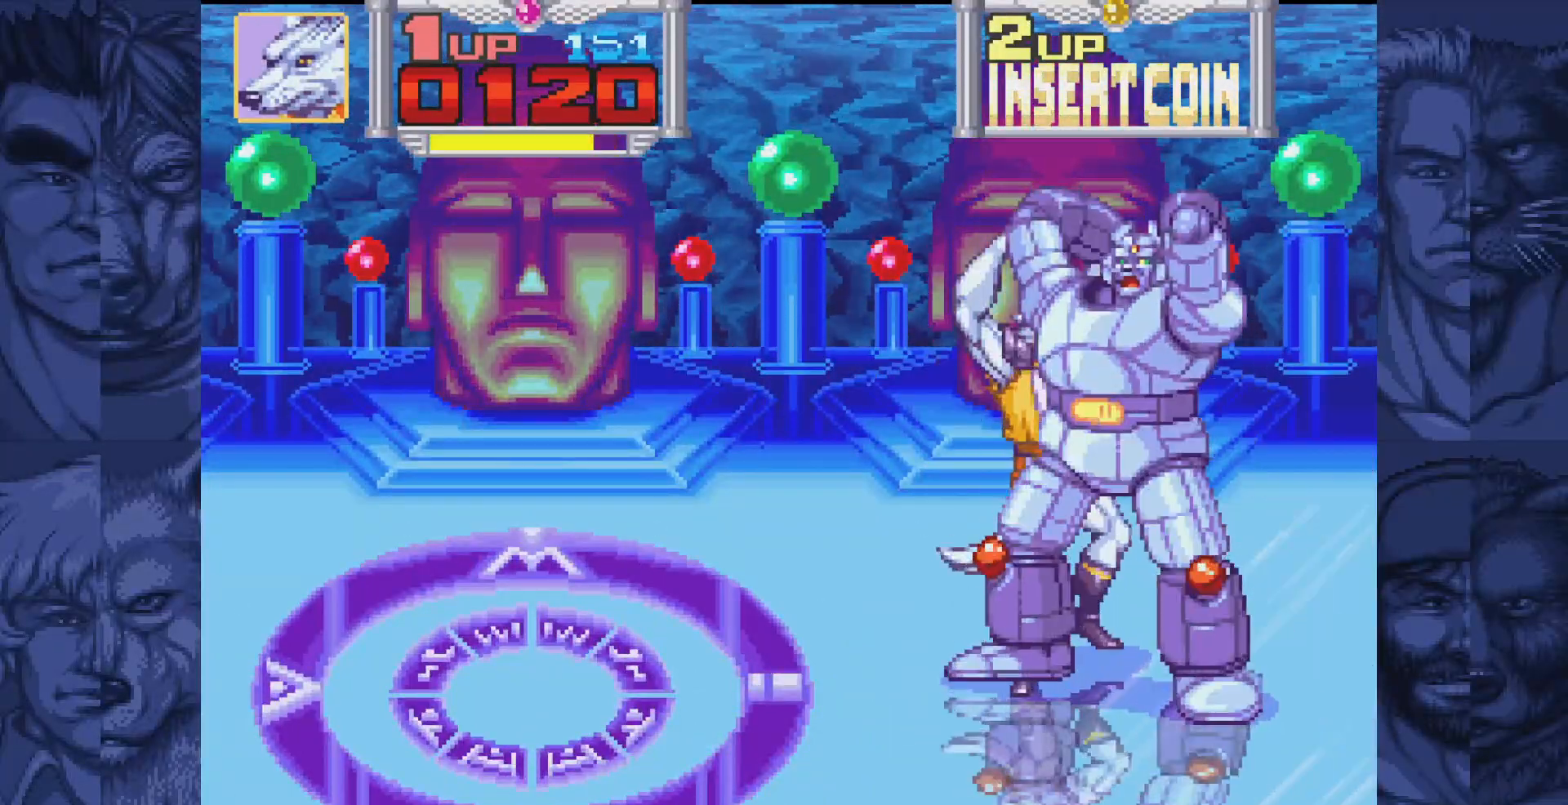
{"buttons": [], "events": []}
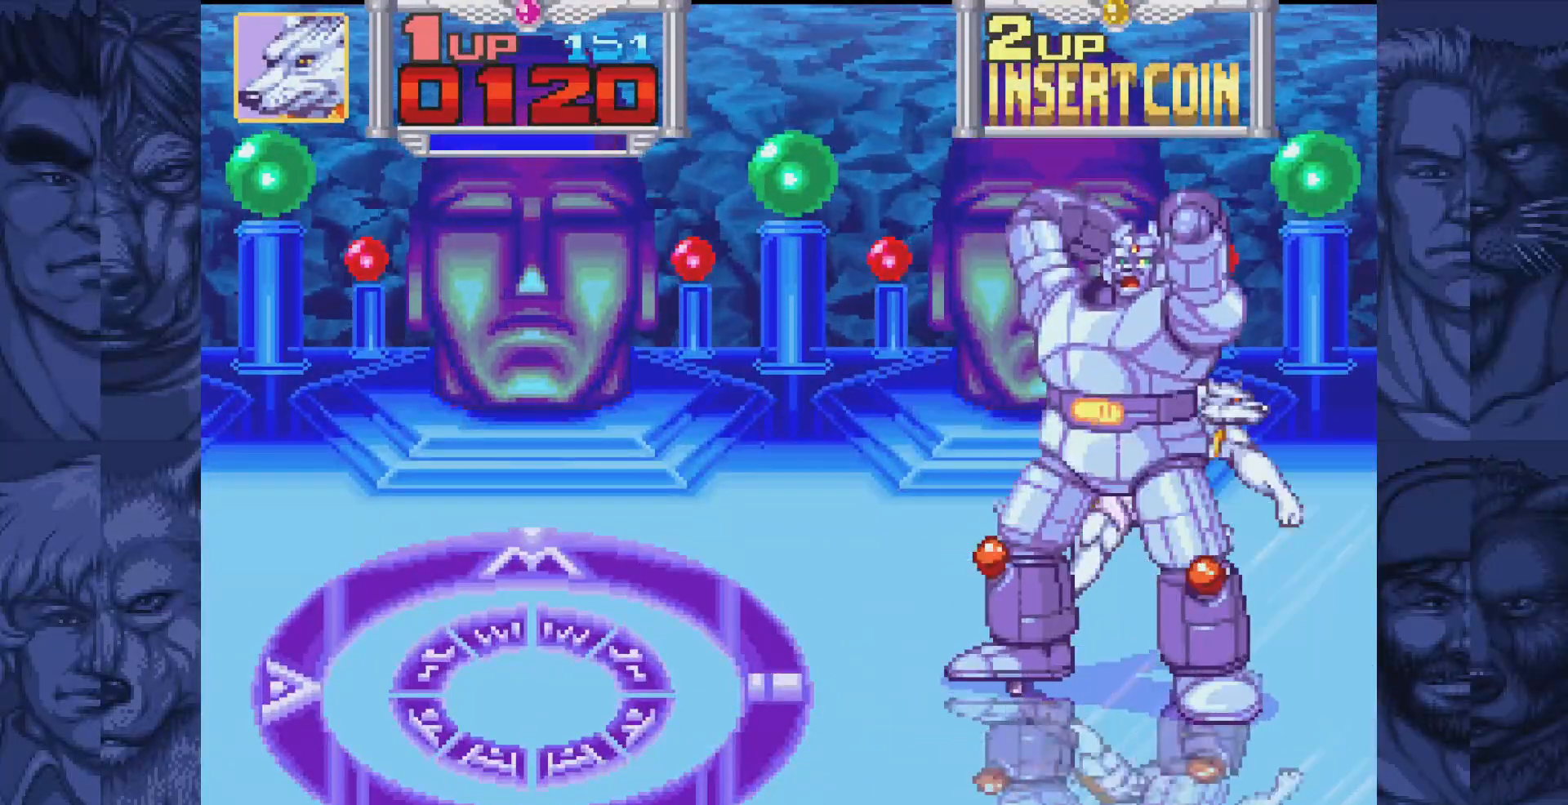
{"buttons": [], "events": []}
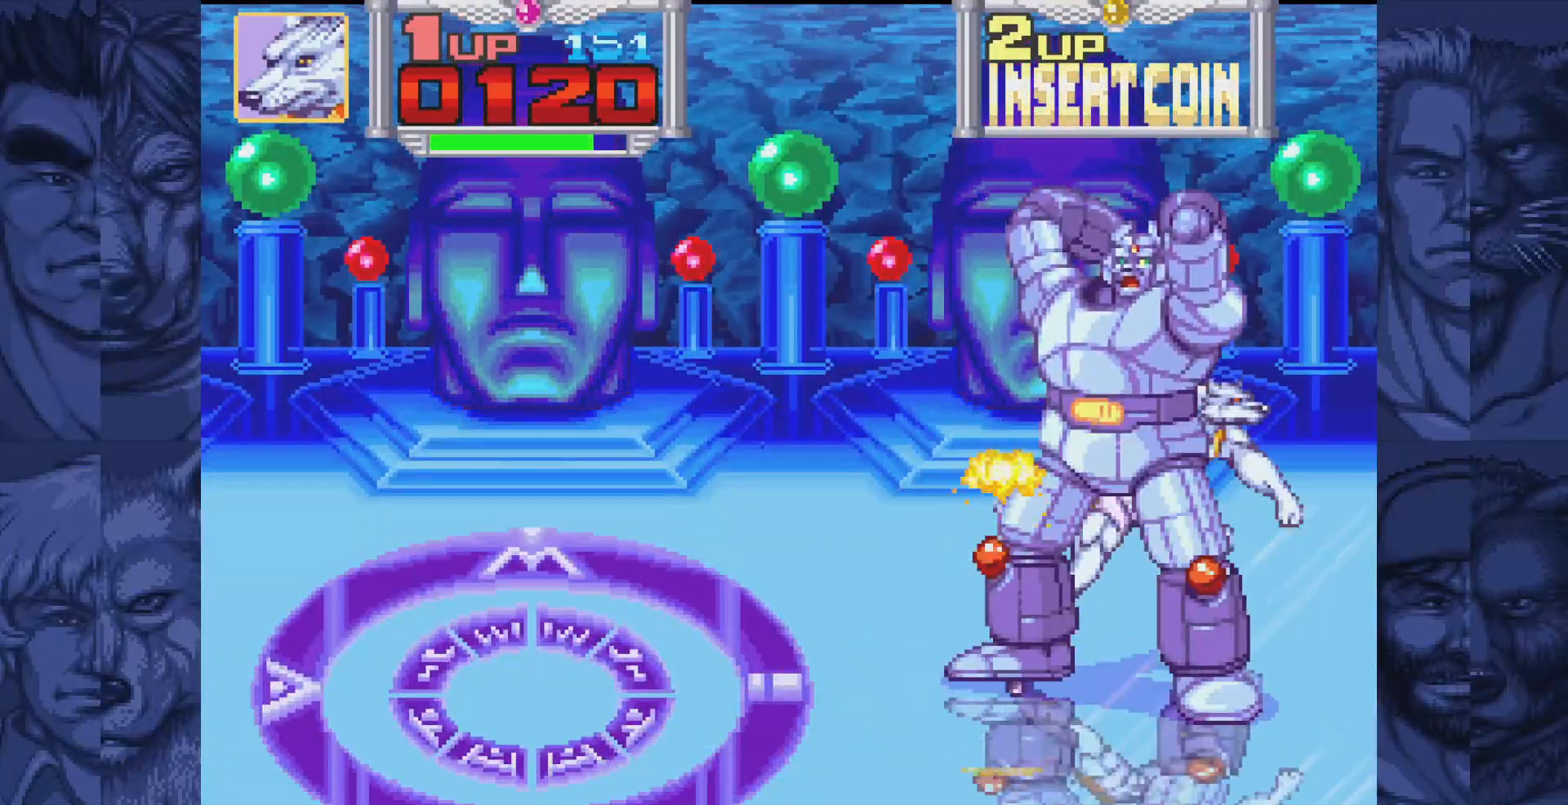
{"buttons": [], "events": []}
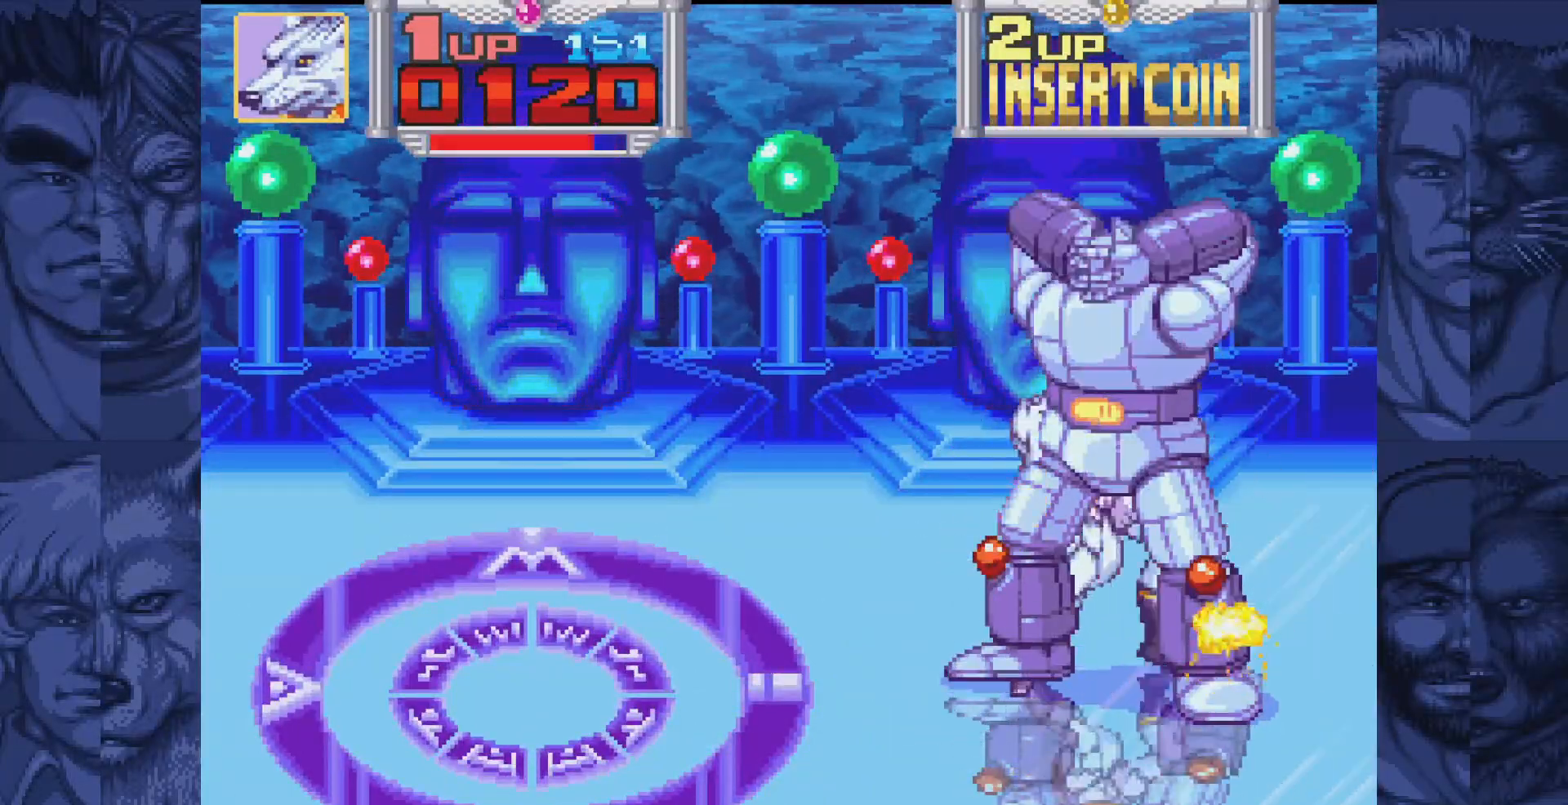
{"buttons": [], "events": [[283, "DPAD_LEFT", "down"], [317, "B", "down"], [383, "A", "down"], [417, "B", "up"], [467, "A", "up"], [467, "DPAD_LEFT", "up"]]}
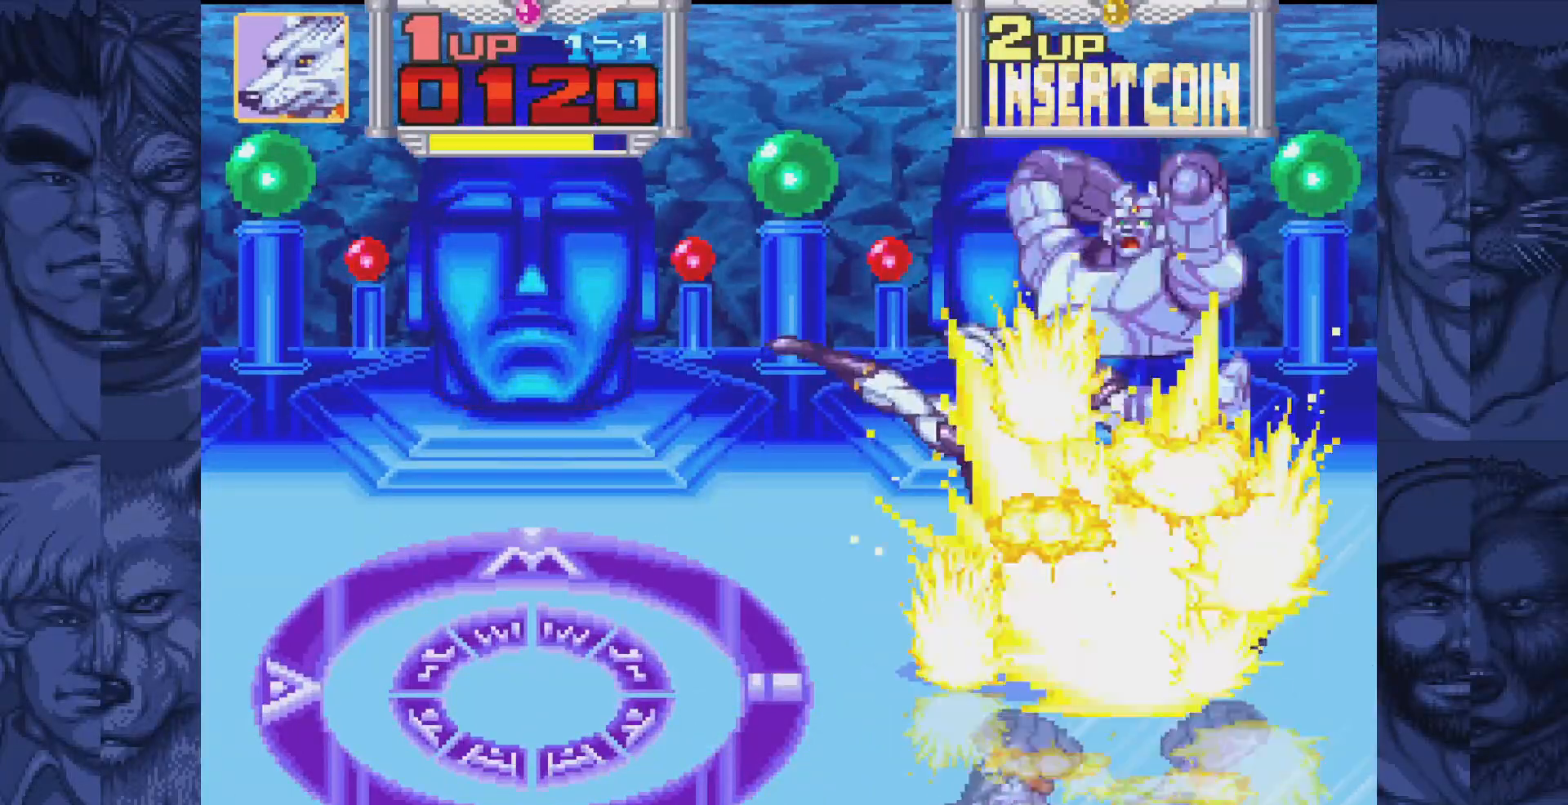
{"buttons": [], "events": []}
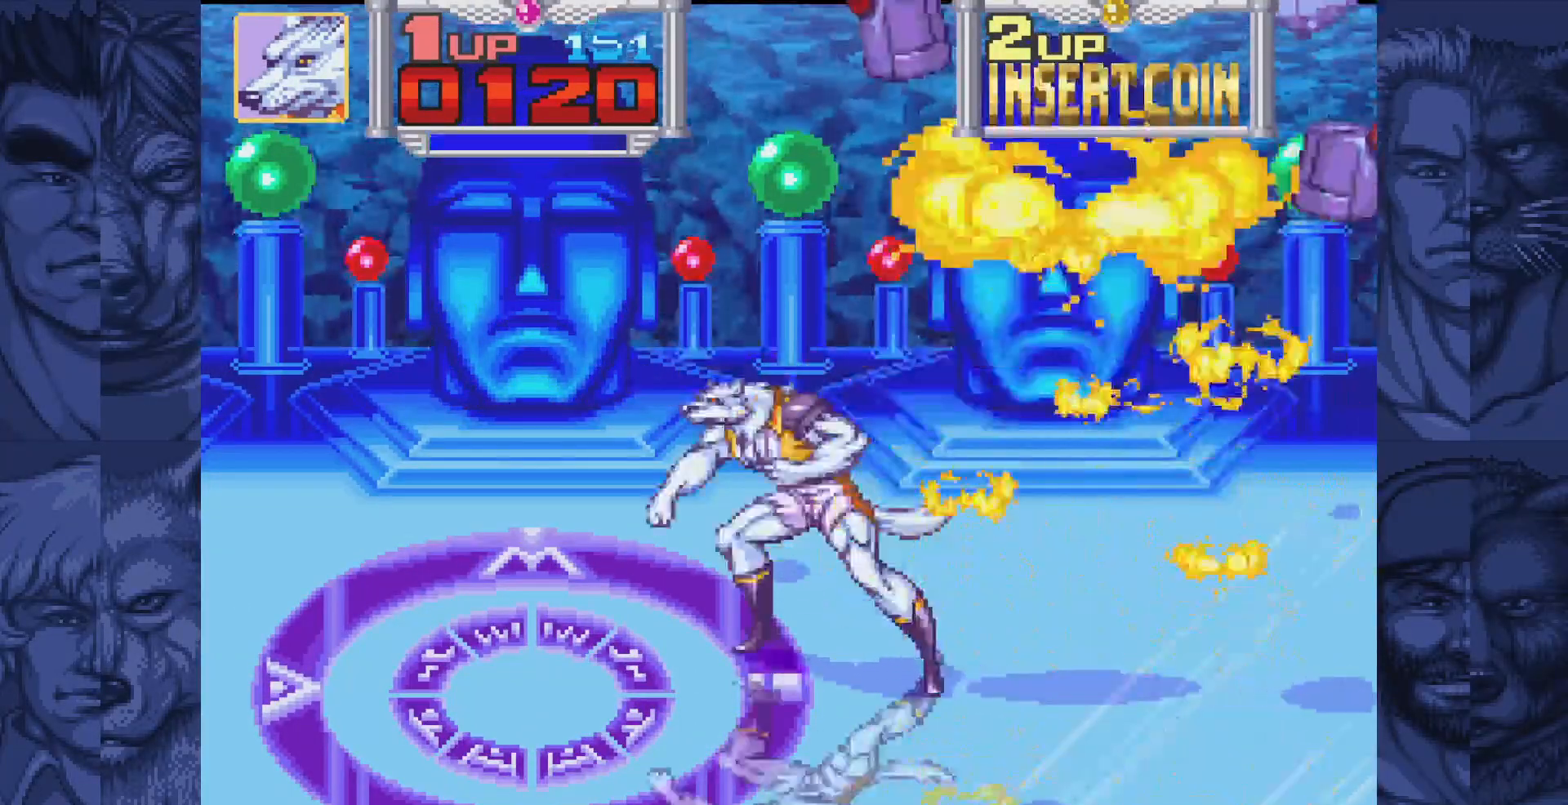
{"buttons": ["A", "B"], "events": [[450, "A", "down"], [450, "B", "down"]]}
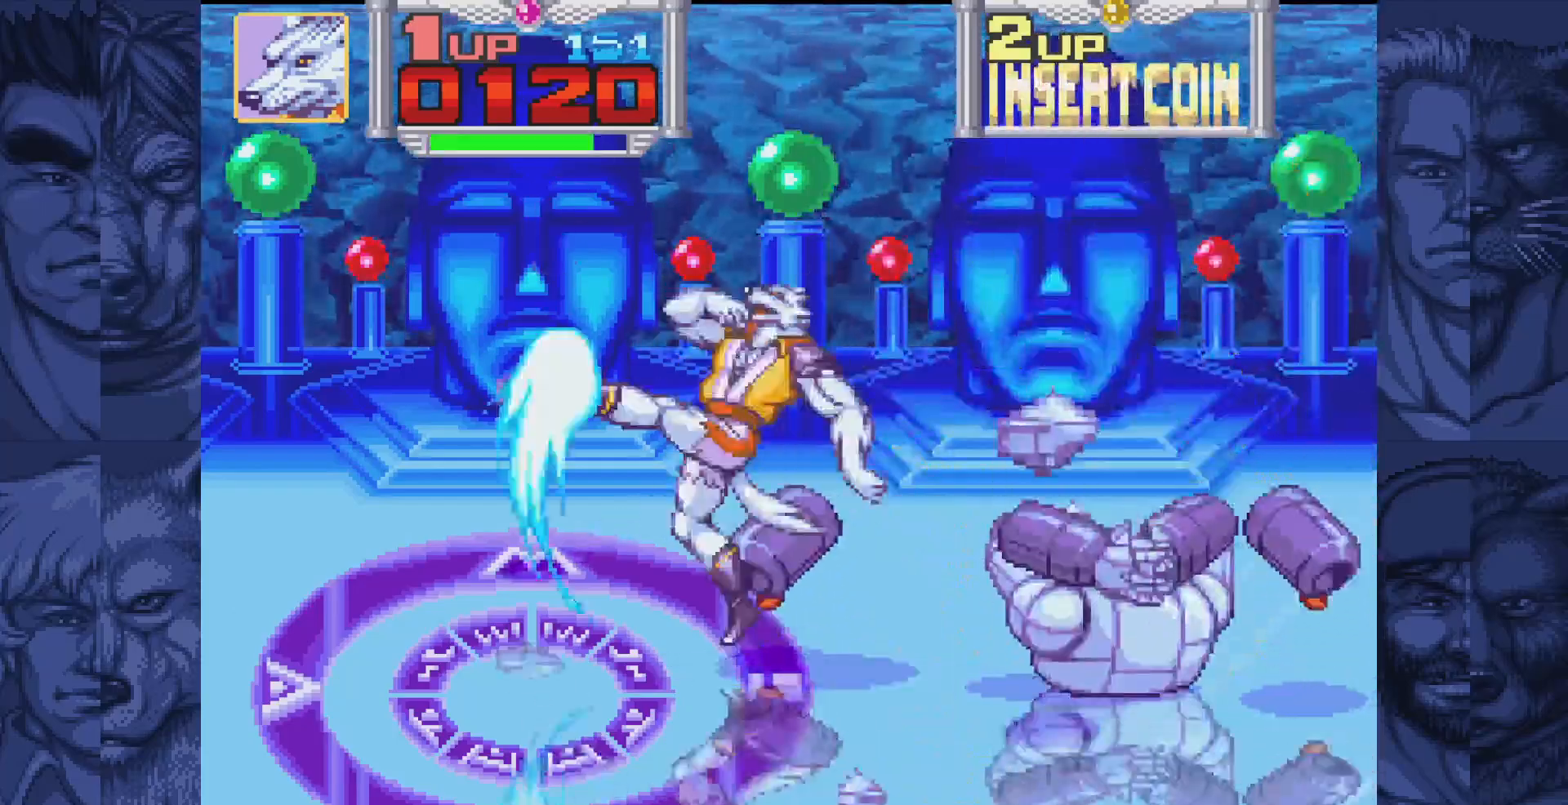
{"buttons": [], "events": [[17, "A", "up"], [33, "B", "up"]]}